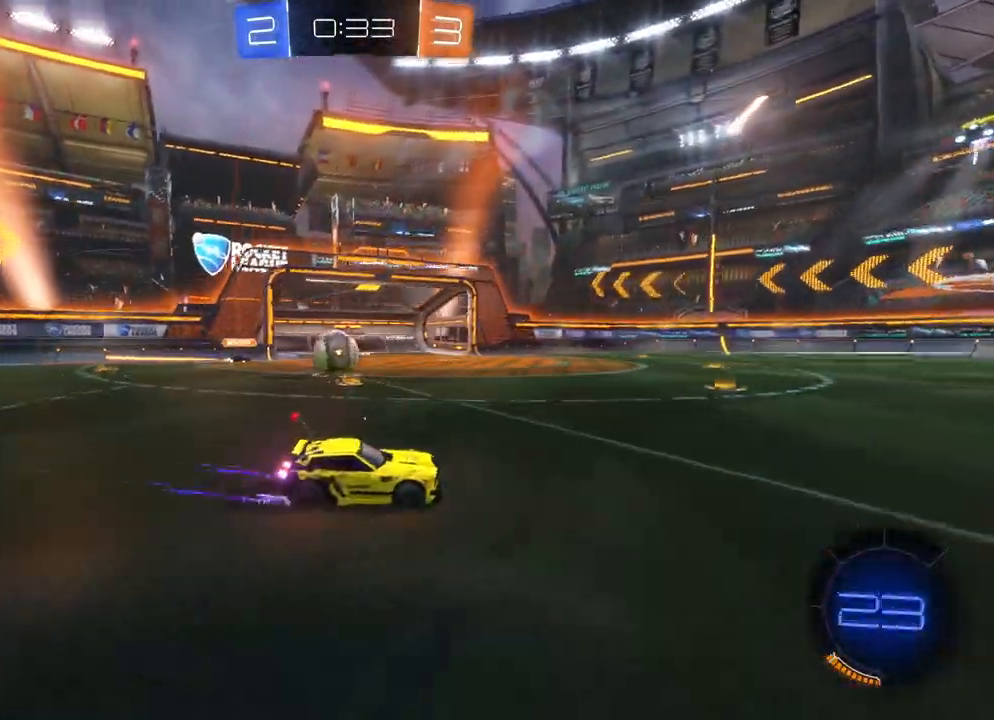
Gameplay with a controller (Xbox layout); each line is a JSON object with the inputs held at the frame after it. "events" lists button and stick changes between this image and that frame as [ms after this image, input, new state], when the widget could be followed in between. Not read: right_stick.
{"buttons": ["R2"], "left_stick": "center", "events": [[50, "left_stick", "center"]]}
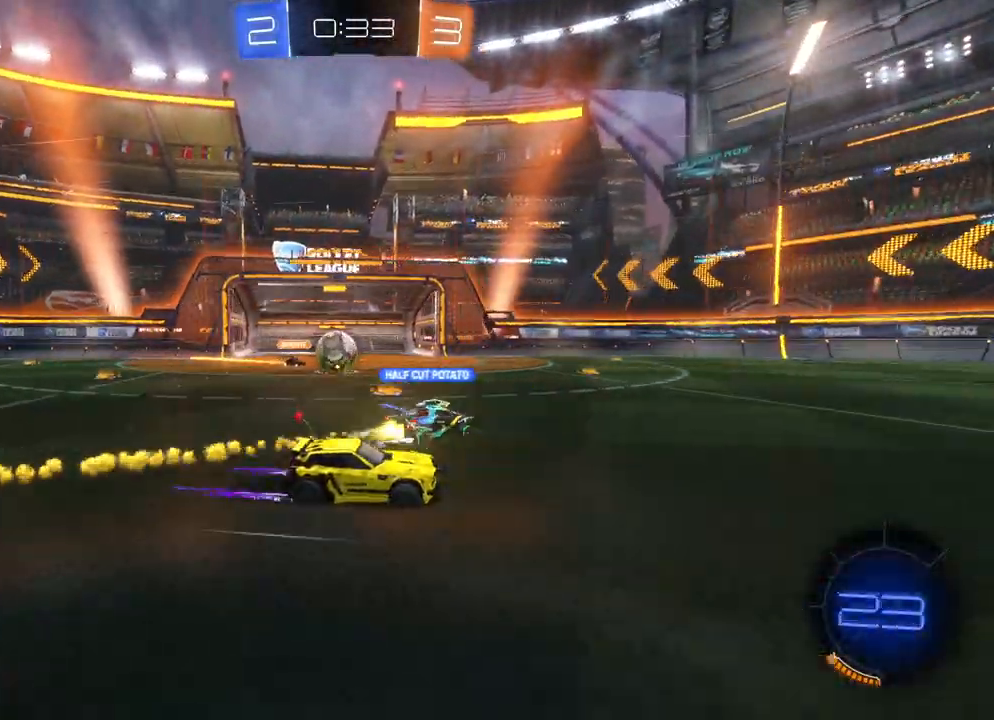
{"buttons": ["R2"], "left_stick": "center", "events": []}
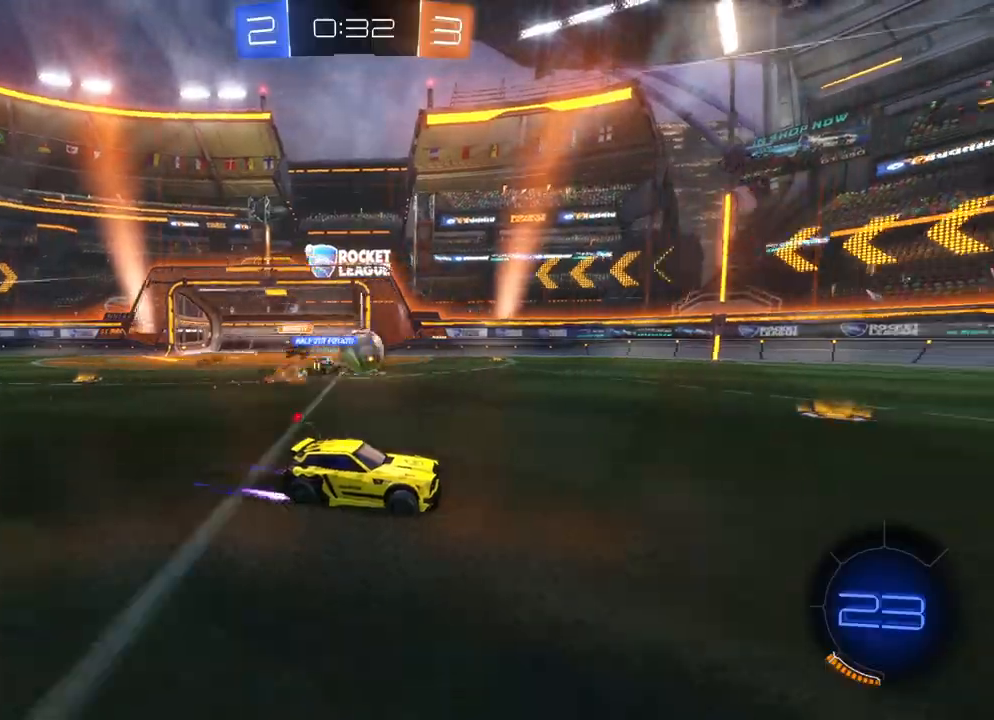
{"buttons": ["R2"], "left_stick": "center", "events": [[67, "left_stick", "right"], [300, "left_stick", "center"], [450, "Y", "down"], [483, "Y", "up"]]}
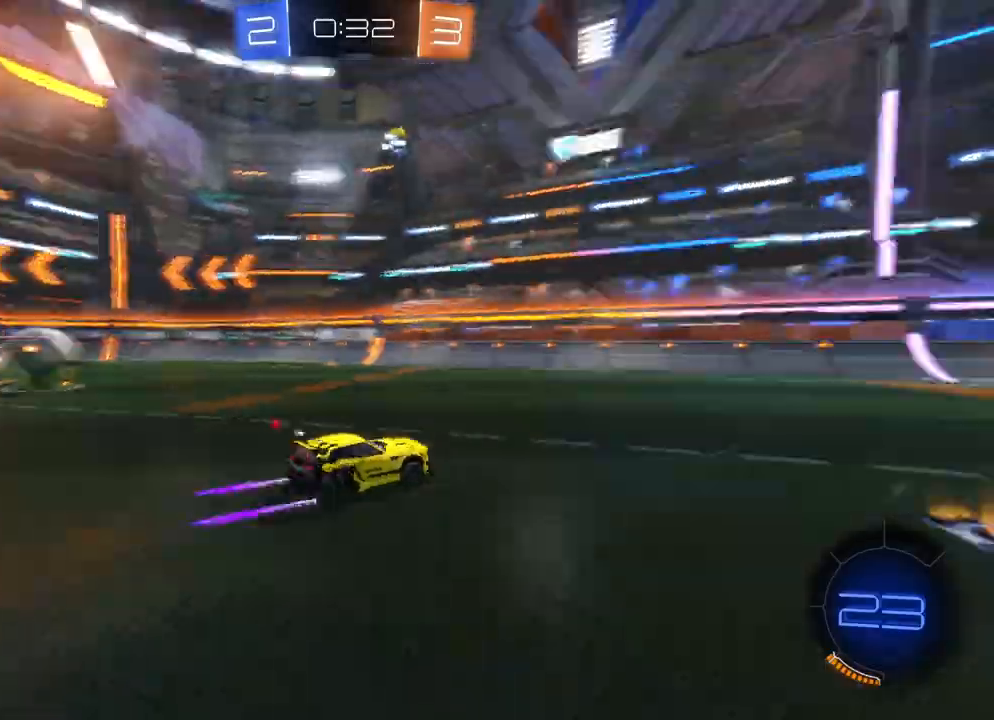
{"buttons": ["B", "Y", "R2"], "left_stick": "center", "events": [[83, "B", "down"], [267, "left_stick", "right"], [450, "left_stick", "center"], [483, "Y", "down"]]}
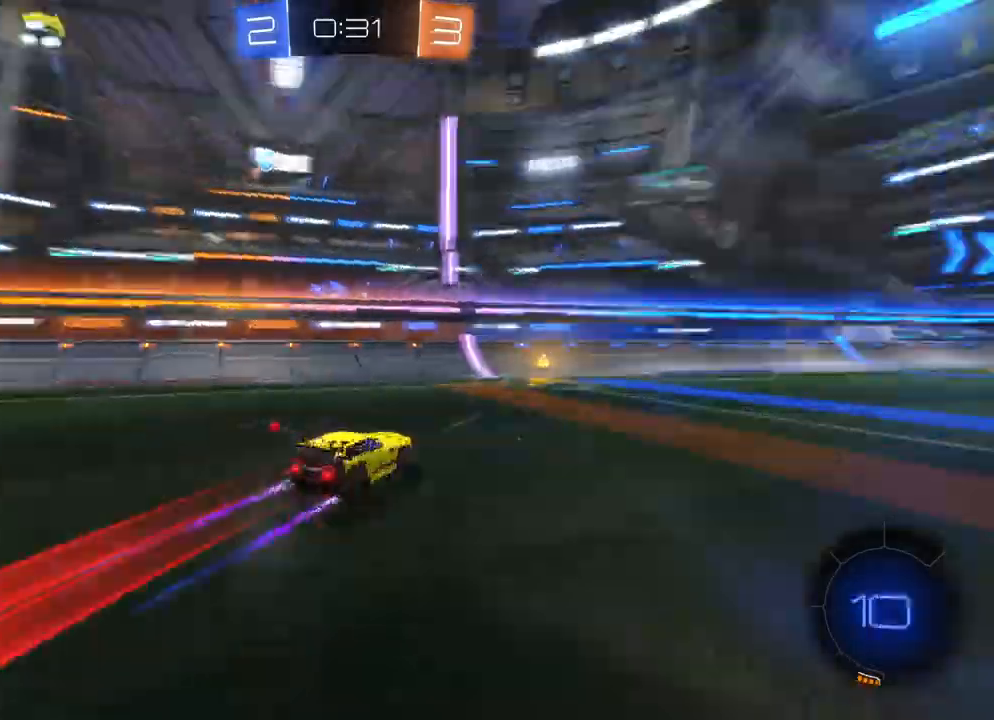
{"buttons": ["B", "X", "R2"], "left_stick": "left", "events": [[50, "Y", "up"], [167, "left_stick", "left"], [200, "X", "down"], [250, "X", "up"], [317, "X", "down"], [383, "X", "up"], [400, "L2", "down"], [450, "X", "down"], [483, "L2", "up"]]}
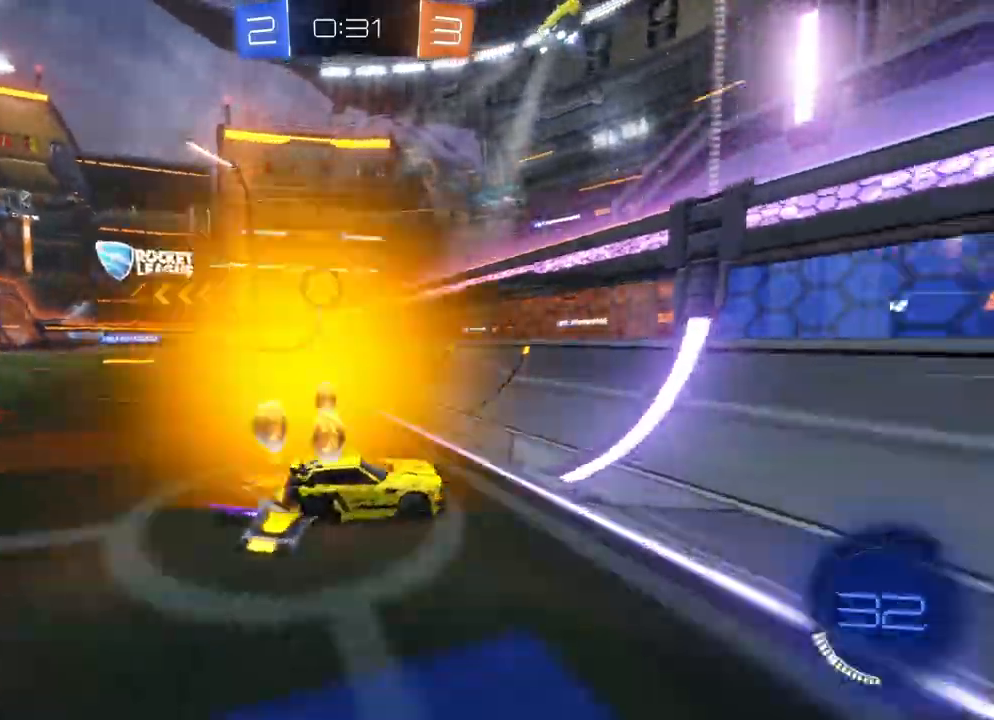
{"buttons": ["B", "R2"], "left_stick": "center", "events": [[17, "X", "up"], [117, "X", "down"], [183, "X", "up"], [283, "left_stick", "center"], [333, "left_stick", "left"], [483, "left_stick", "center"]]}
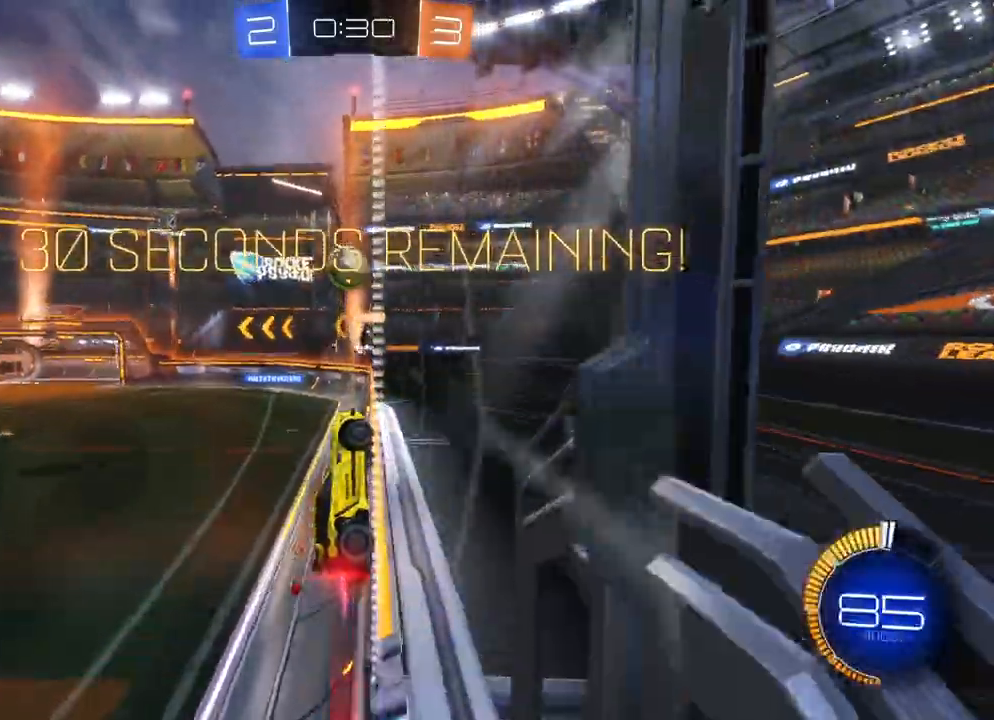
{"buttons": ["A", "B", "X", "Y", "R2"], "left_stick": "down-right", "events": [[67, "left_stick", "left"], [267, "A", "down"], [267, "X", "down"], [283, "left_stick", "down-right"], [350, "Y", "down"]]}
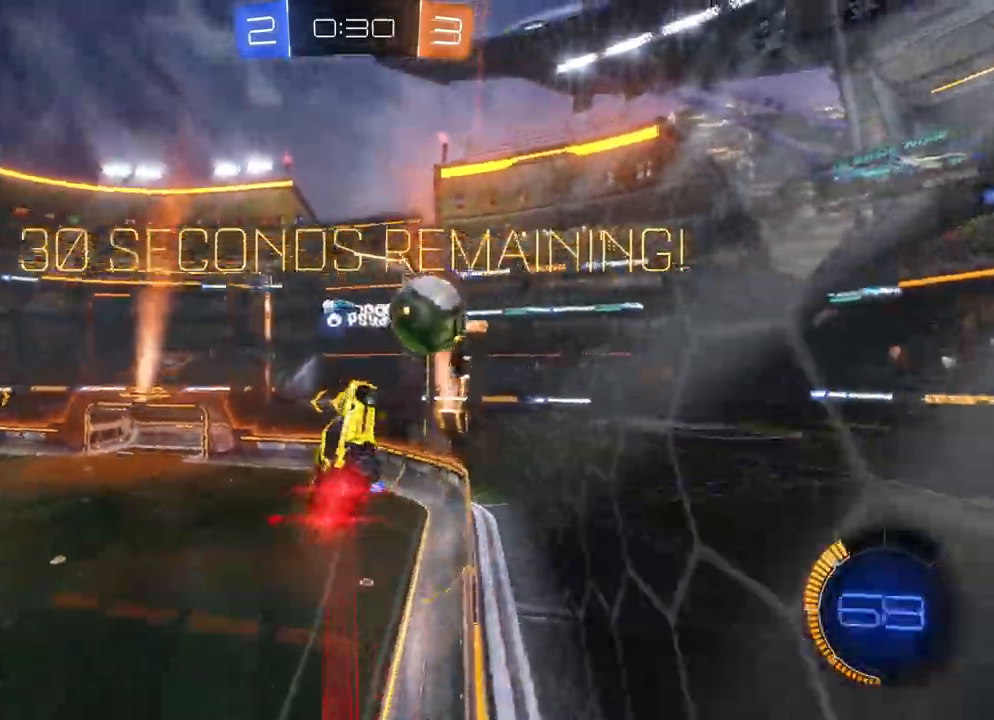
{"buttons": ["R2"], "left_stick": "up-right", "events": [[33, "X", "up"], [33, "Y", "up"], [33, "left_stick", "right"], [67, "A", "up"], [67, "B", "up"], [100, "B", "down"], [117, "A", "down"], [133, "X", "down"], [133, "Y", "down"], [167, "left_stick", "up-right"], [367, "A", "up"], [367, "B", "up"], [367, "X", "up"], [367, "Y", "up"]]}
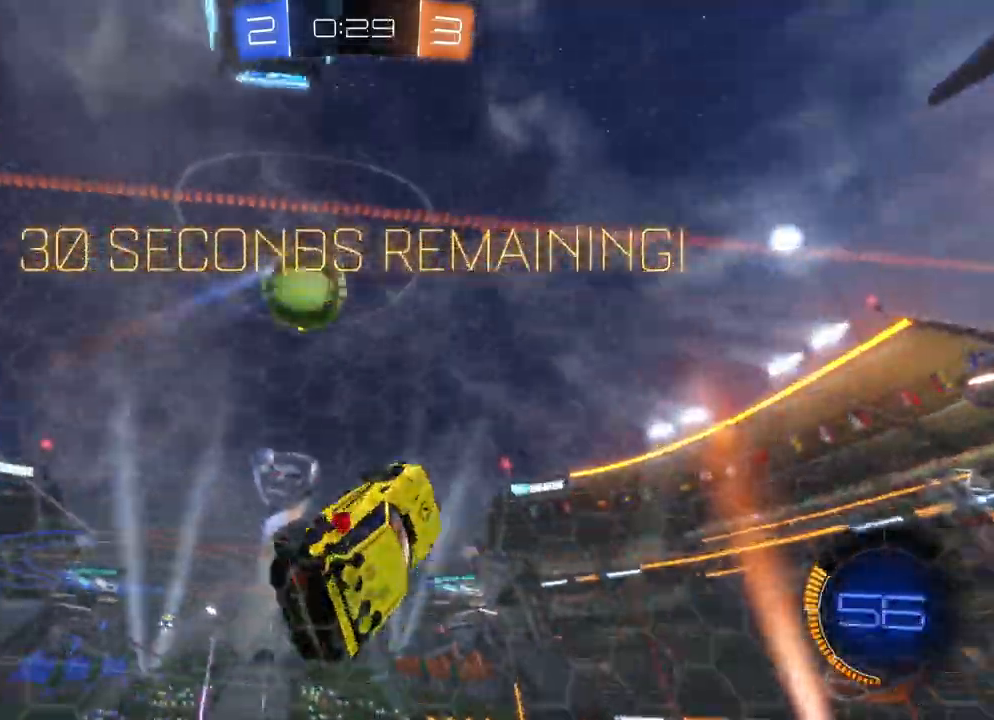
{"buttons": [], "left_stick": "left", "events": [[133, "left_stick", "center"], [150, "X", "down"], [267, "left_stick", "right"], [417, "X", "up"], [417, "left_stick", "up"], [450, "R2", "up"], [483, "left_stick", "left"]]}
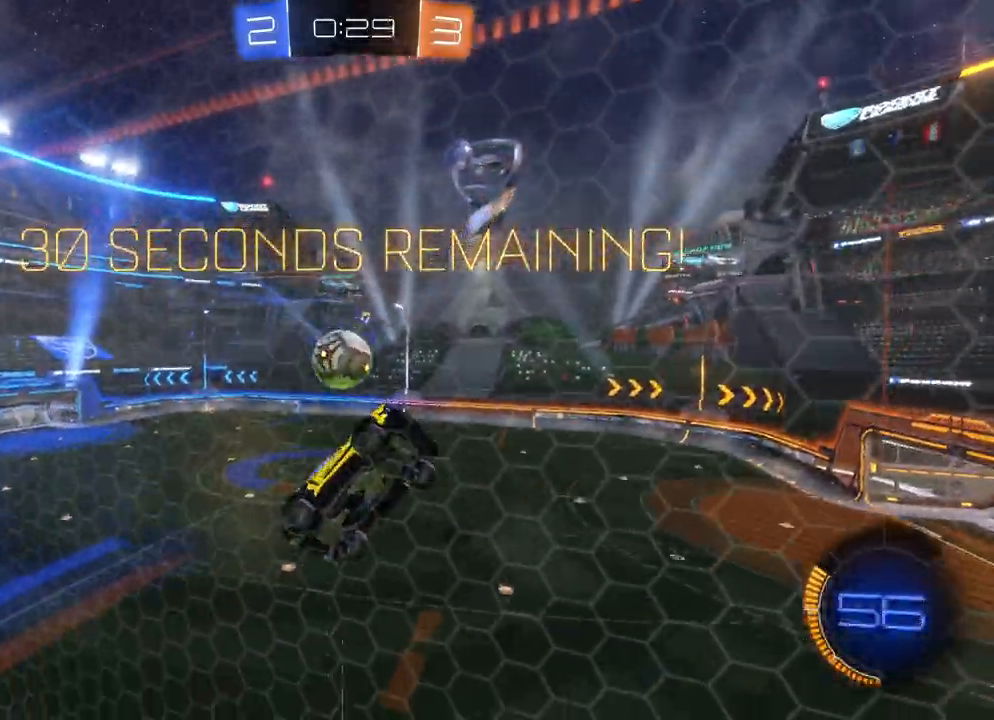
{"buttons": ["R2"], "left_stick": "center", "events": [[283, "R2", "down"], [350, "X", "down"], [450, "X", "up"], [483, "left_stick", "center"]]}
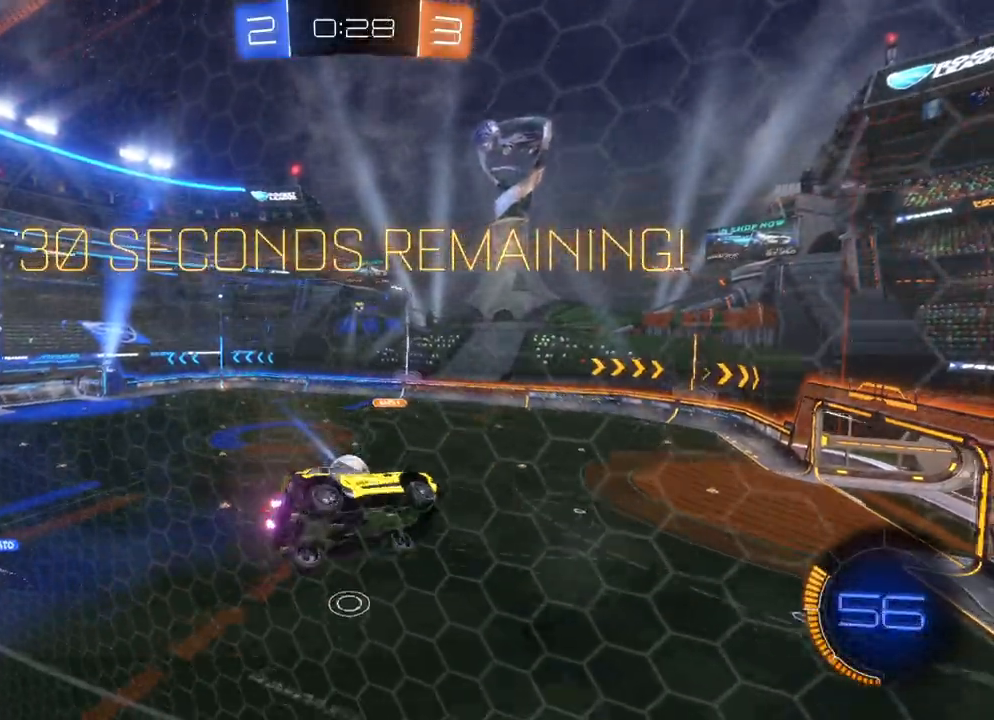
{"buttons": ["B", "R2"], "left_stick": "right", "events": [[150, "X", "down"], [150, "left_stick", "left"], [217, "X", "up"], [267, "left_stick", "center"], [383, "B", "down"], [500, "left_stick", "right"]]}
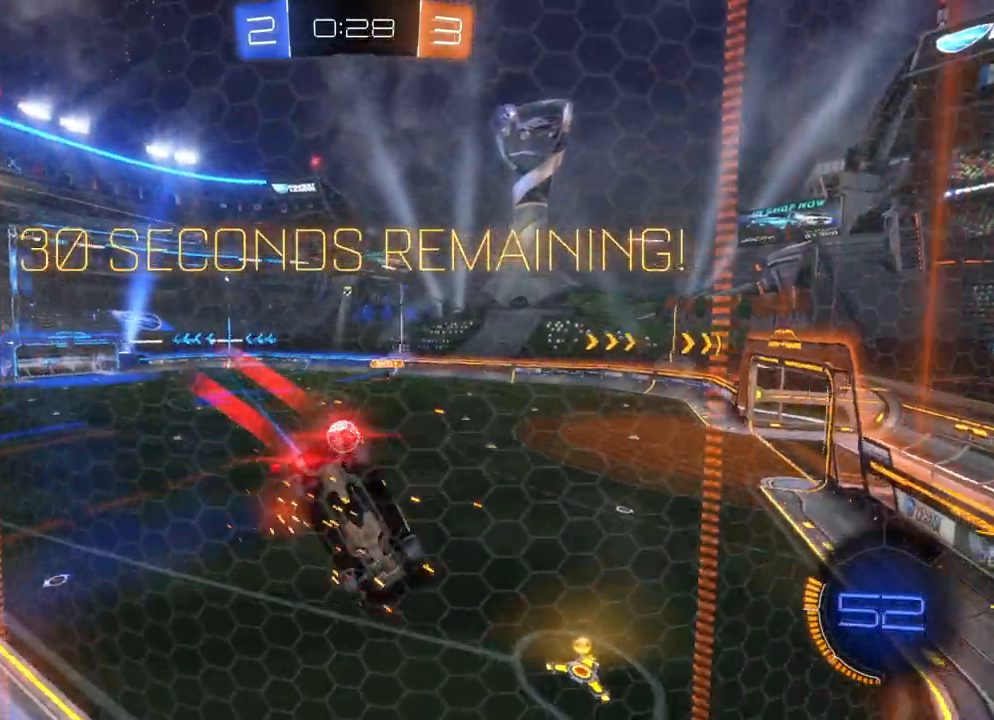
{"buttons": ["B", "R2"], "left_stick": "left", "events": [[200, "left_stick", "left"]]}
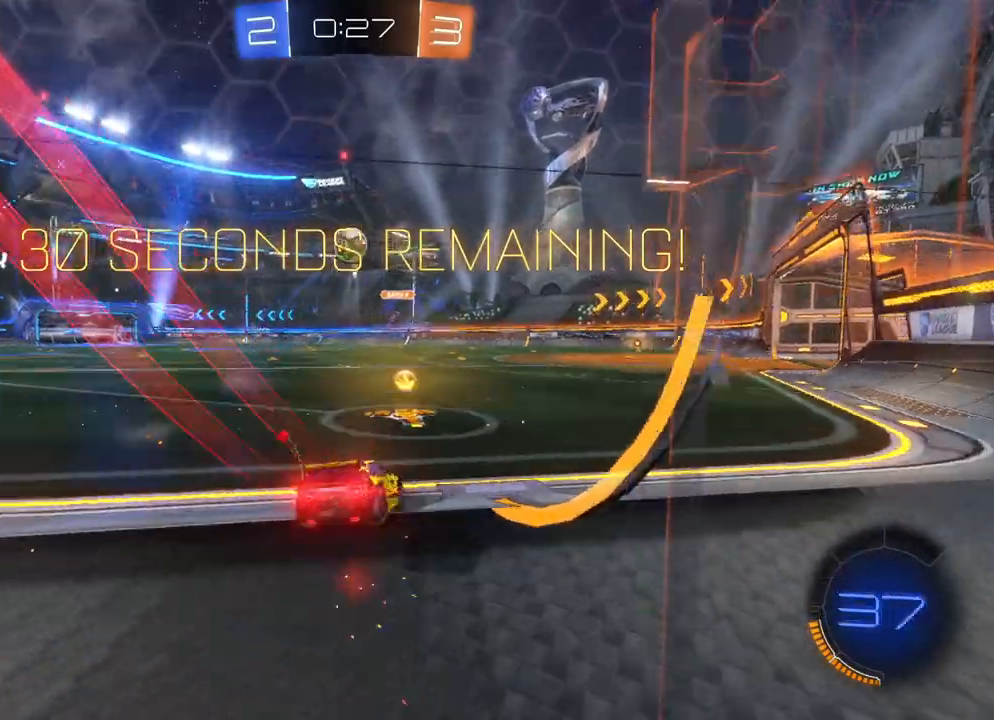
{"buttons": ["B", "R2"], "left_stick": "left", "events": [[150, "Y", "down"], [150, "left_stick", "right"], [233, "Y", "up"], [283, "left_stick", "left"], [350, "left_stick", "center"], [450, "left_stick", "left"]]}
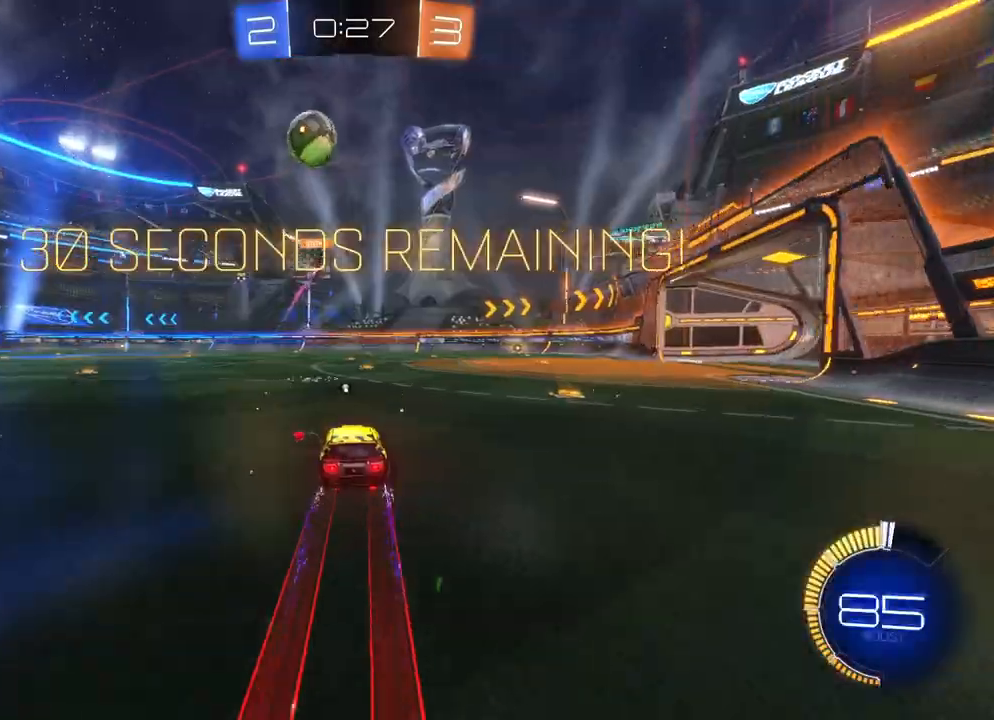
{"buttons": ["R2"], "left_stick": "right", "events": [[83, "left_stick", "right"], [217, "B", "up"], [217, "left_stick", "left"], [267, "Y", "down"], [300, "left_stick", "right"], [333, "Y", "up"]]}
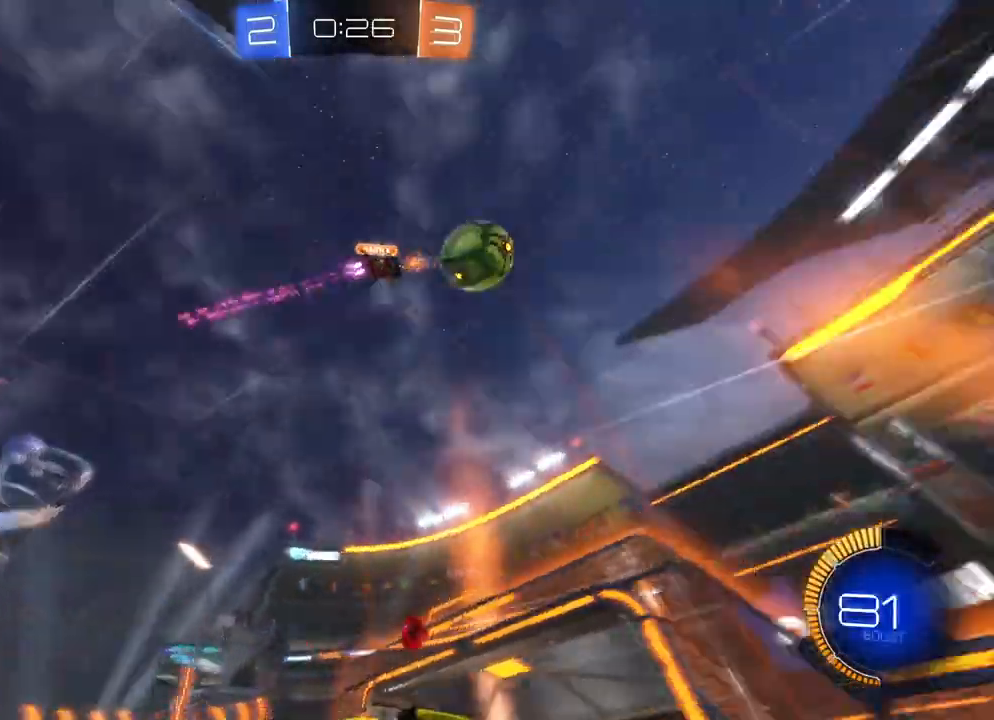
{"buttons": ["R2"], "left_stick": "center", "events": [[17, "left_stick", "center"], [150, "left_stick", "left"], [250, "left_stick", "center"], [350, "left_stick", "left"], [483, "left_stick", "center"]]}
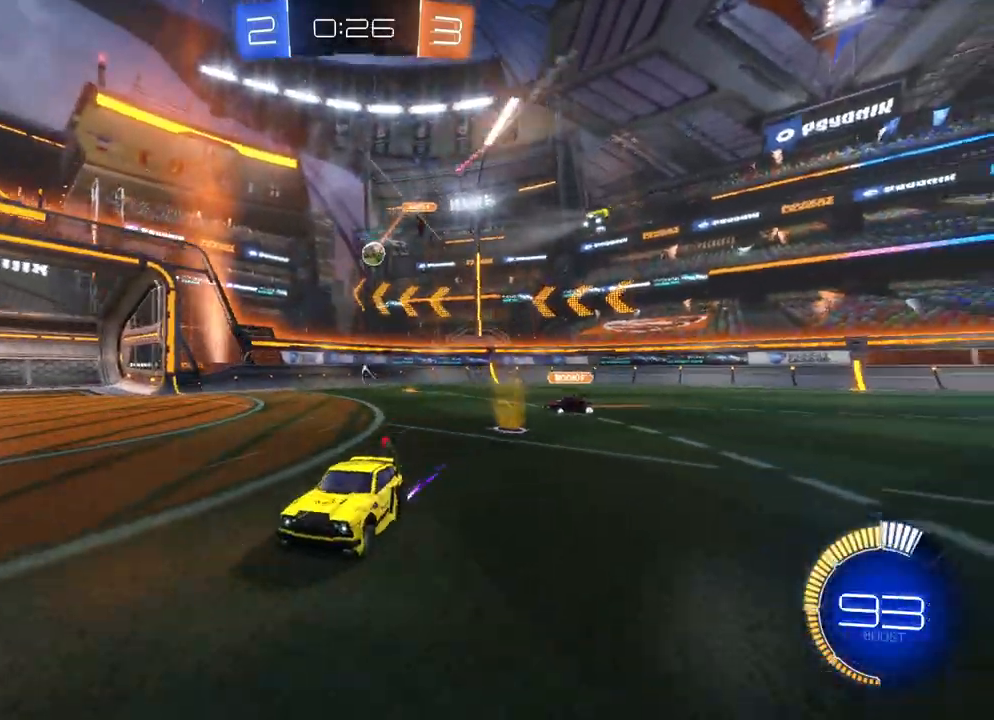
{"buttons": ["X", "R2"], "left_stick": "left", "events": [[50, "left_stick", "left"], [133, "left_stick", "center"], [400, "left_stick", "left"], [500, "X", "down"]]}
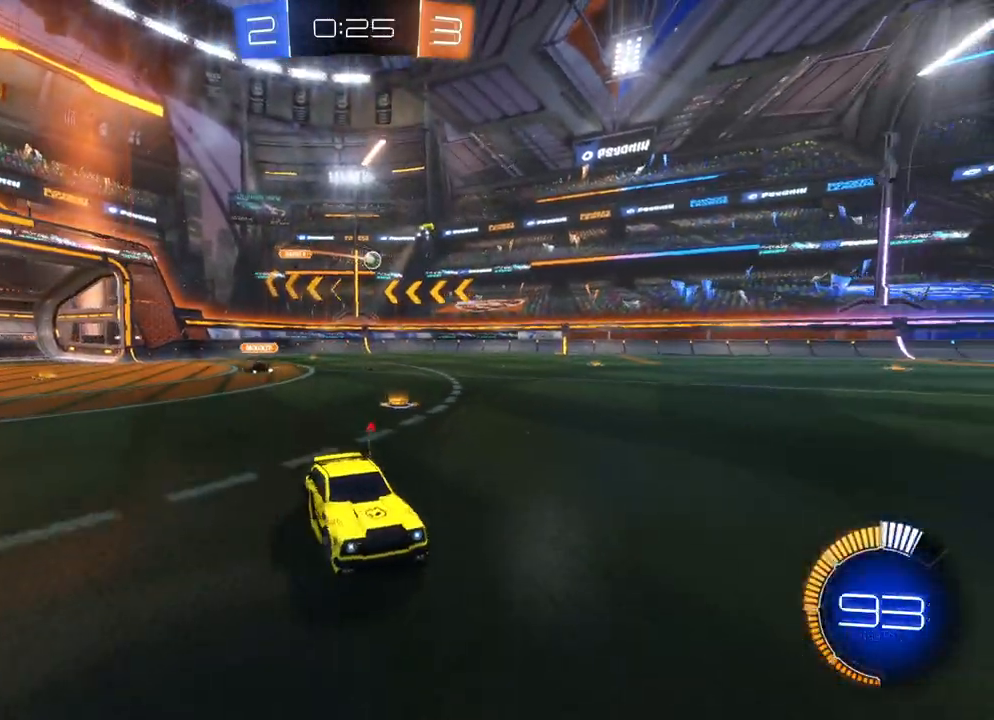
{"buttons": ["R2"], "left_stick": "center", "events": [[50, "X", "up"], [100, "left_stick", "center"]]}
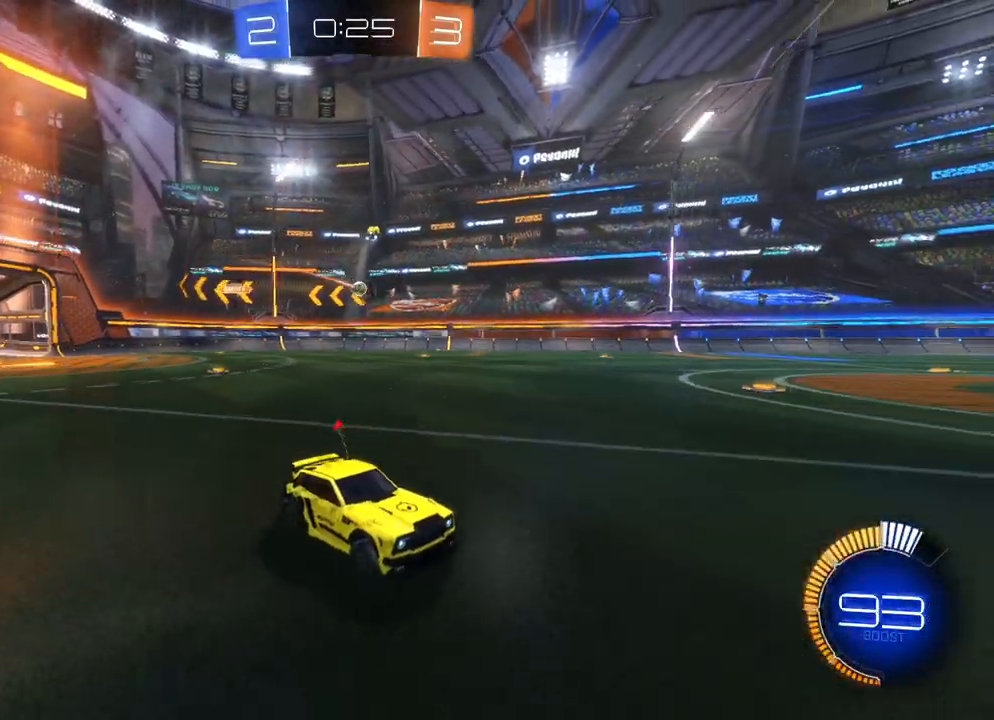
{"buttons": ["B", "R2"], "left_stick": "left", "events": [[33, "left_stick", "left"], [117, "X", "down"], [183, "X", "up"], [250, "B", "down"]]}
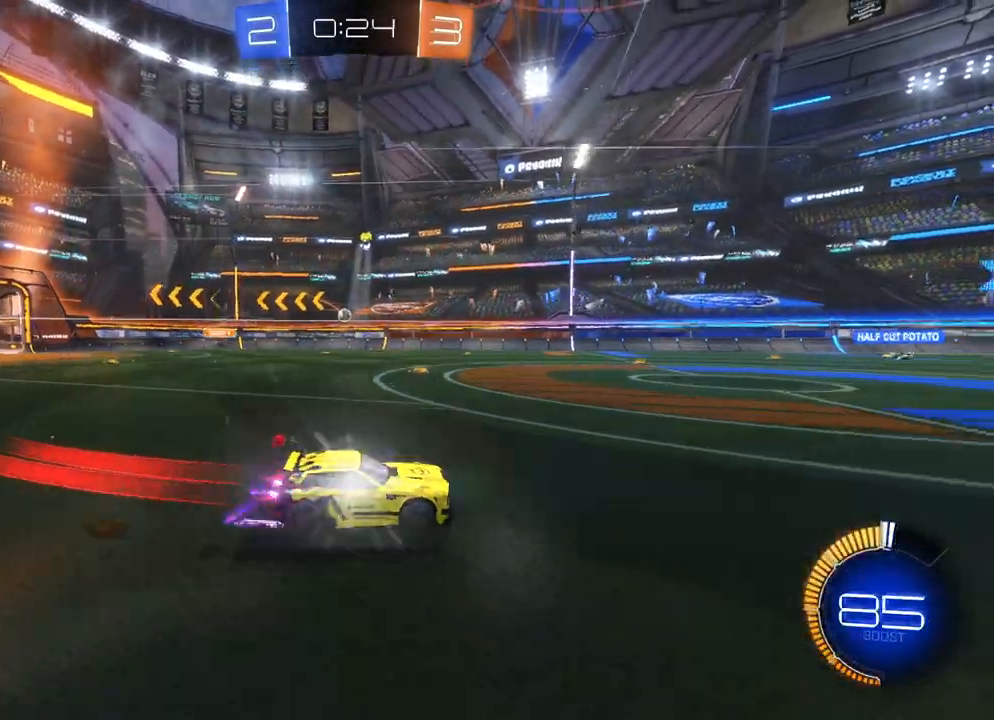
{"buttons": ["B", "R2"], "left_stick": "left", "events": []}
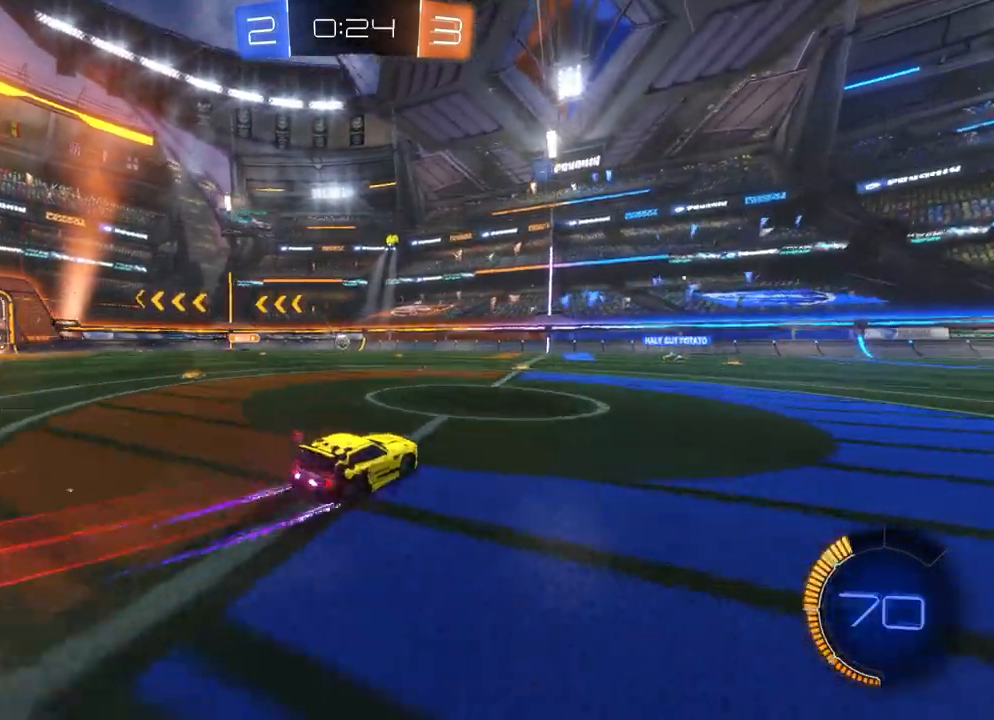
{"buttons": ["R2"], "left_stick": "right", "events": [[17, "B", "up"], [50, "left_stick", "right"]]}
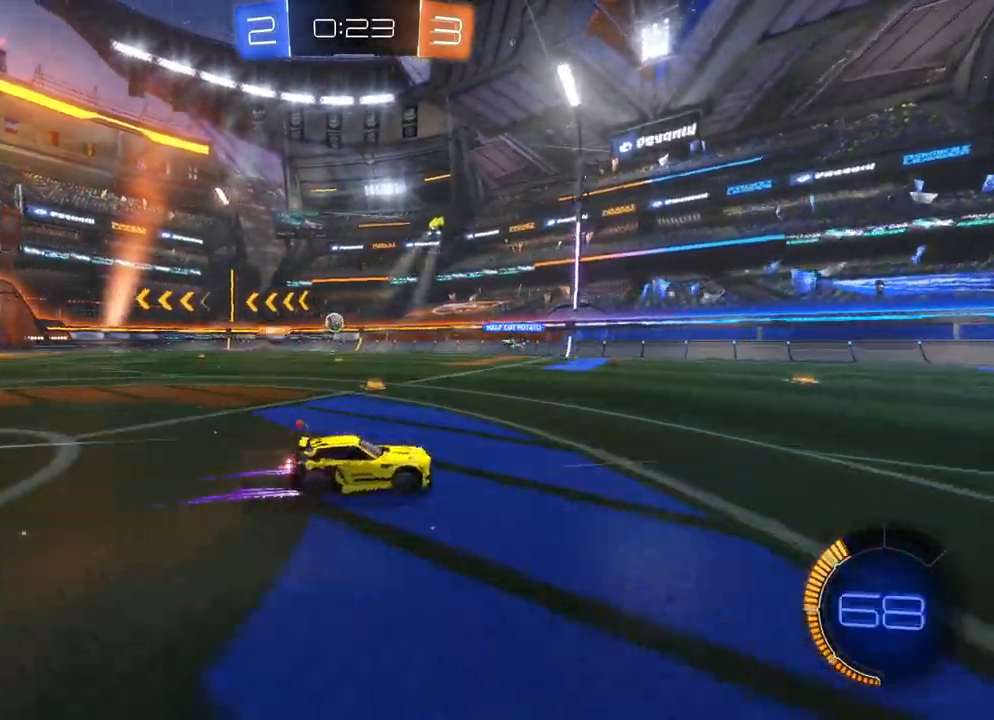
{"buttons": ["R2"], "left_stick": "center", "events": [[250, "left_stick", "center"]]}
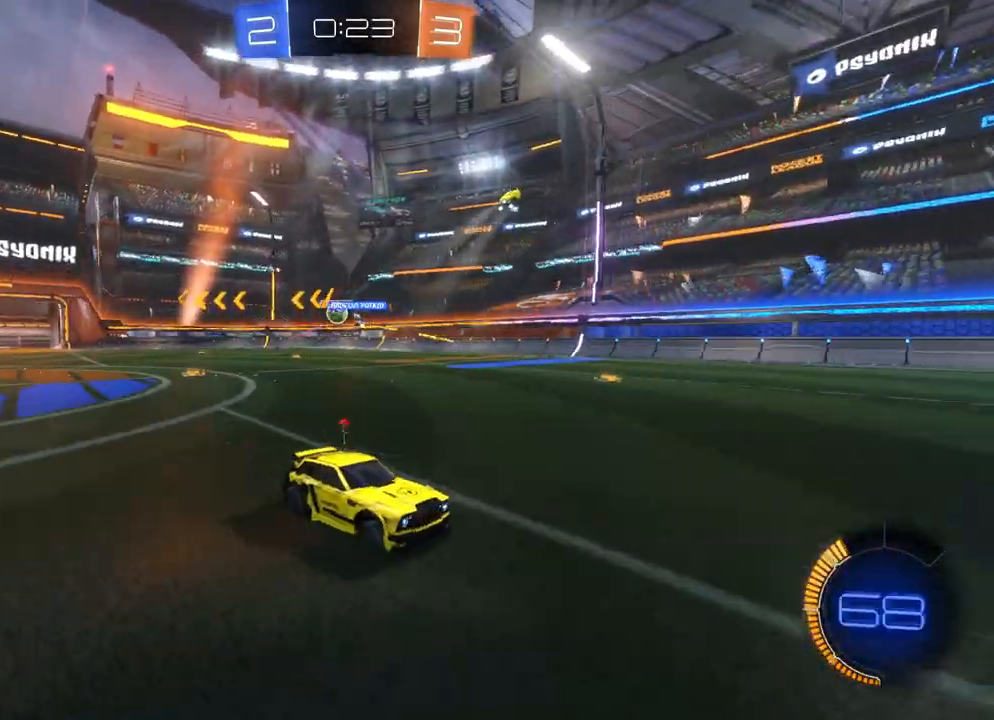
{"buttons": ["R2"], "left_stick": "right", "events": [[367, "X", "down"], [367, "left_stick", "right"], [433, "X", "up"]]}
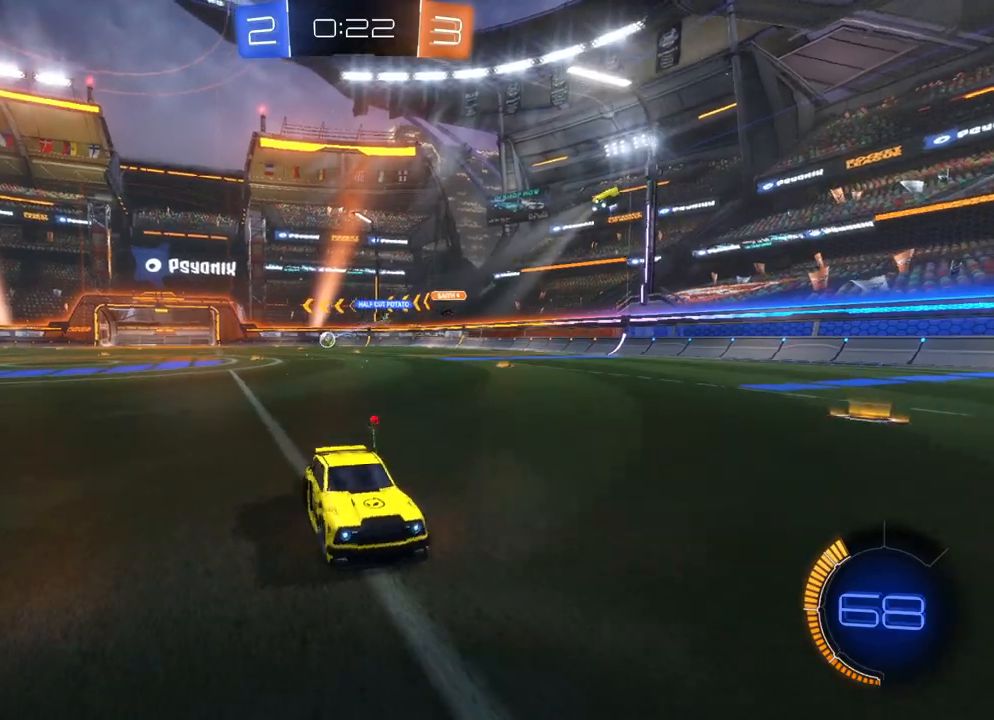
{"buttons": ["R2"], "left_stick": "right", "events": [[17, "X", "down"], [67, "X", "up"], [233, "X", "down"], [250, "X", "up"], [350, "X", "down"], [417, "X", "up"]]}
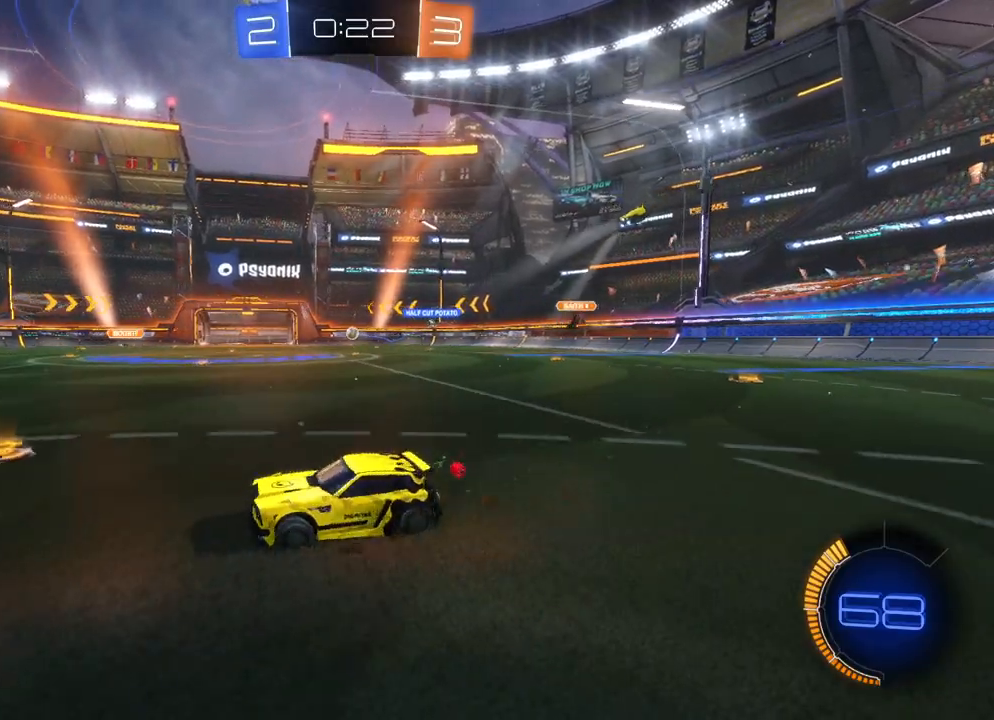
{"buttons": ["R2"], "left_stick": "center", "events": [[50, "X", "down"], [100, "X", "up"], [200, "X", "down"], [250, "X", "up"], [483, "left_stick", "center"]]}
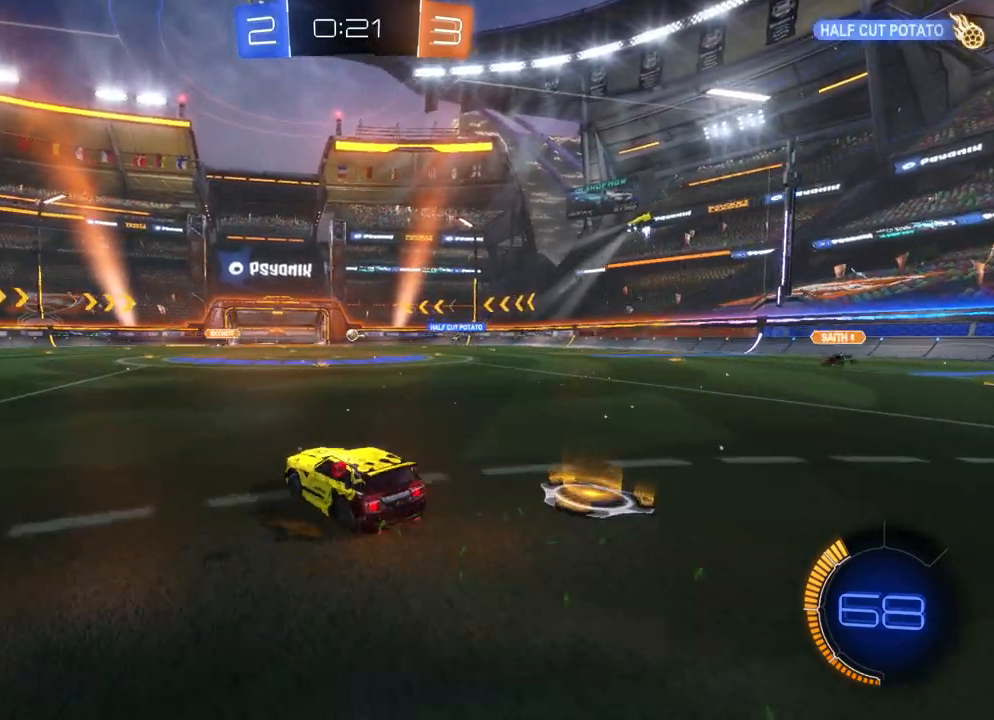
{"buttons": ["R2"], "left_stick": "right", "events": [[50, "left_stick", "right"], [200, "left_stick", "center"], [283, "left_stick", "right"]]}
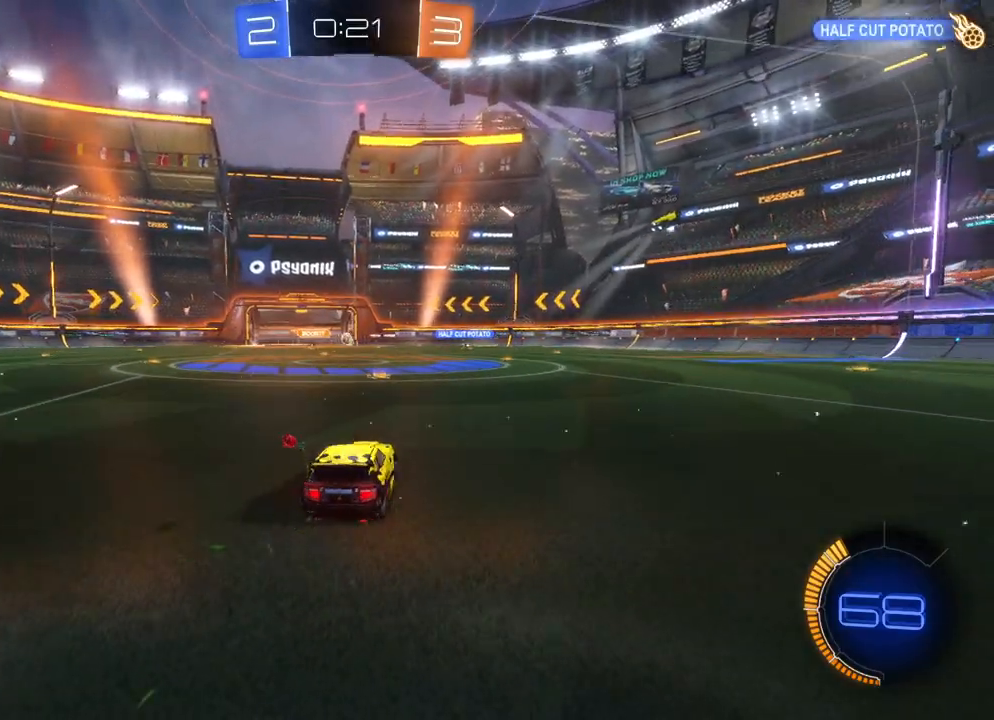
{"buttons": ["R2"], "left_stick": "right", "events": []}
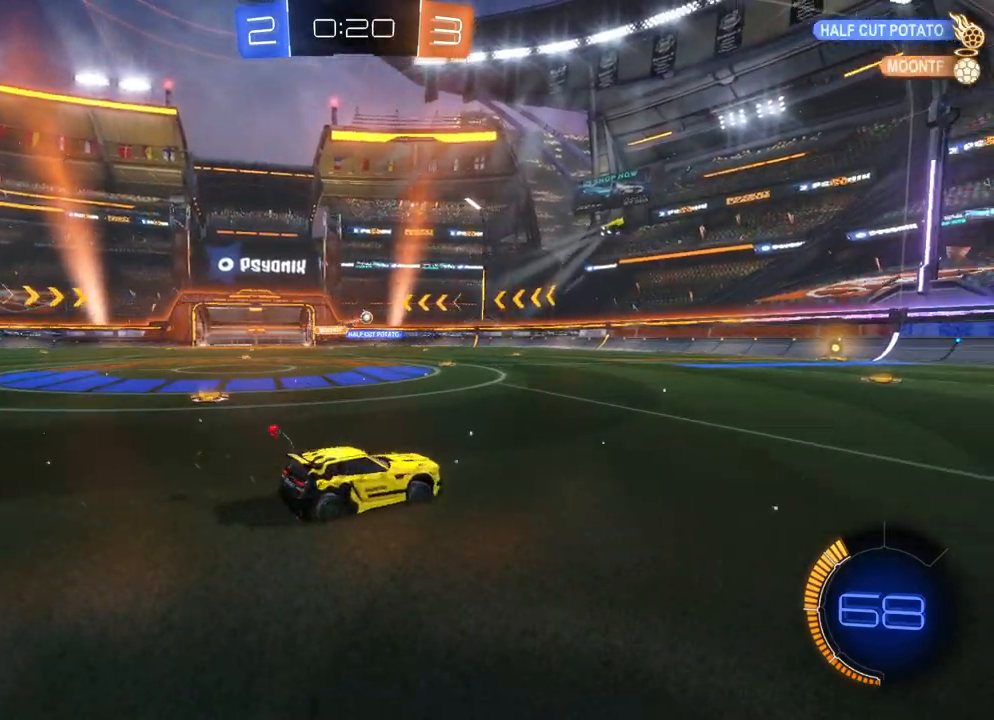
{"buttons": ["B", "R2"], "left_stick": "center", "events": [[133, "left_stick", "center"], [183, "left_stick", "left"], [217, "B", "down"], [333, "left_stick", "up-left"], [433, "left_stick", "center"]]}
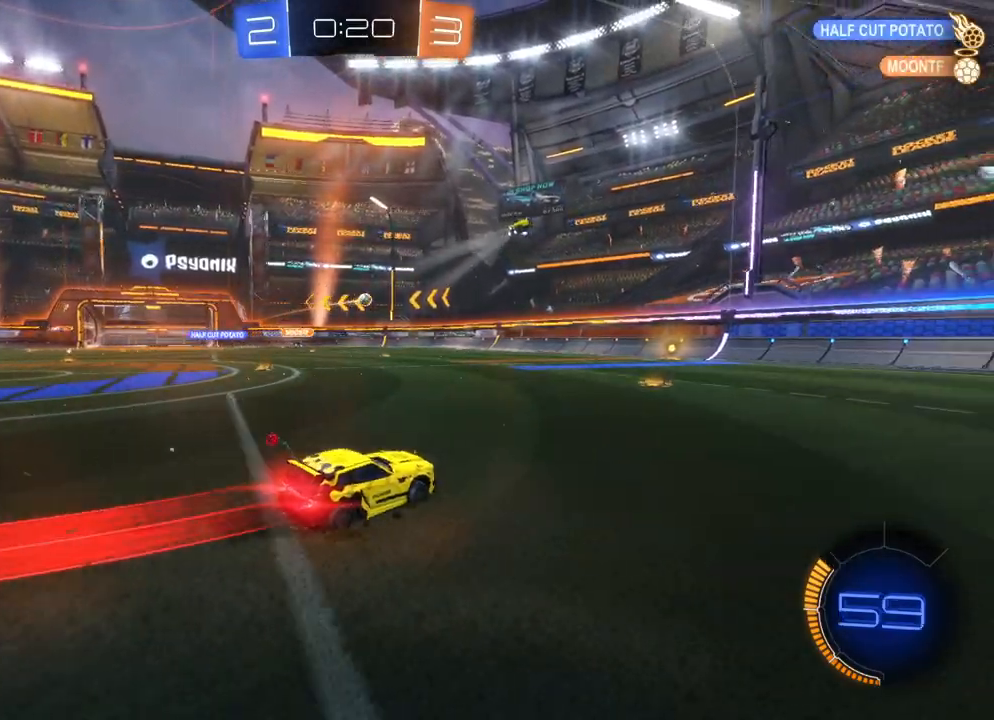
{"buttons": ["B", "R2"], "left_stick": "left", "events": [[167, "left_stick", "left"], [300, "left_stick", "center"], [500, "left_stick", "left"]]}
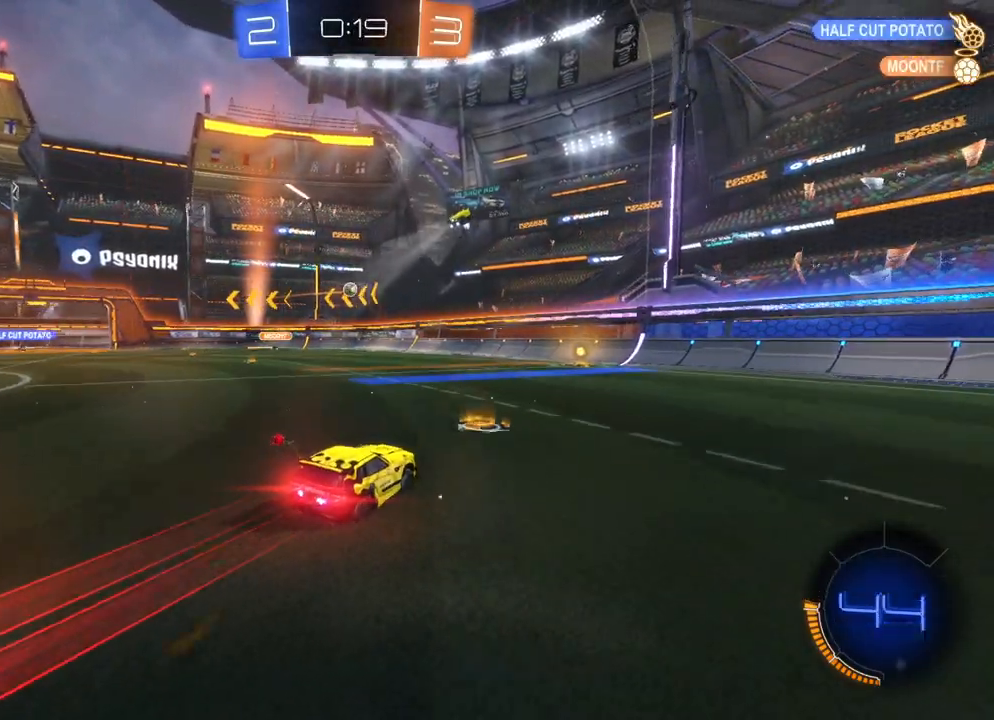
{"buttons": [], "left_stick": "left", "events": [[33, "B", "up"], [100, "B", "down"], [217, "B", "up"], [217, "left_stick", "center"], [450, "left_stick", "left"], [483, "R2", "up"]]}
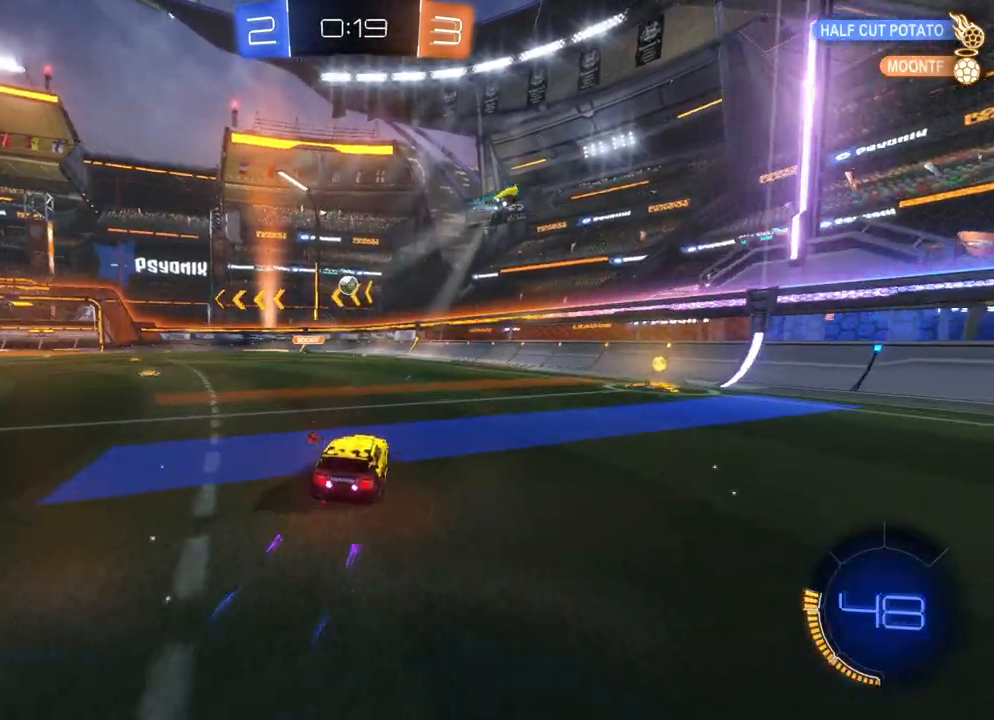
{"buttons": [], "left_stick": "left", "events": [[33, "left_stick", "center"], [167, "R2", "down"], [250, "left_stick", "left"], [300, "R2", "up"], [317, "left_stick", "center"], [433, "left_stick", "left"]]}